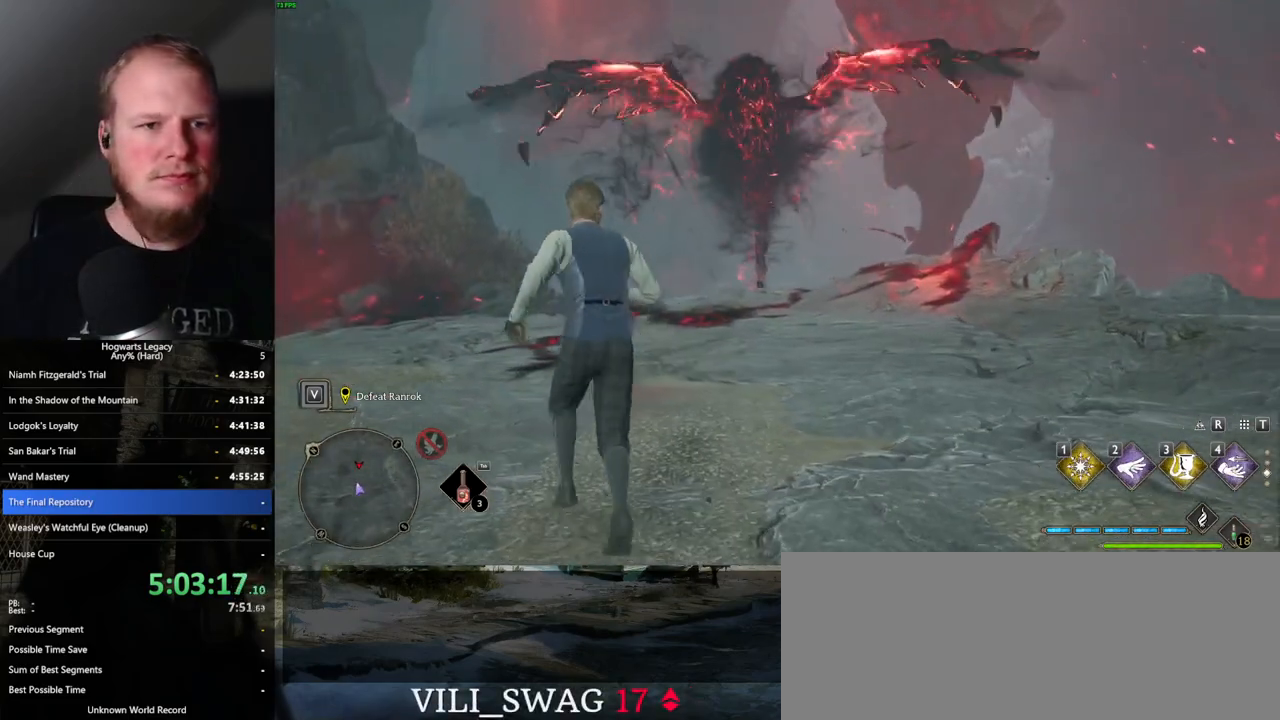
Gameplay with keyboard and mouse; each line is a JSON object with the keys and mouse buttons held at the frame after it. "events" lists presses ("down") and releases ("up") of ".", "/", "0", "1", "2", "3", "4", "5", "6", "7", "8", "9", "a", "alt_l", "alt_r", "b", "backslash", "backspace", "c", "caps_lock", "comma", "ctrl_l", "ctrl_r", "d", "e", "equals", "escape", "f", "f1", "f10", "f11", "f12", "f2", "f3", "f4", "f5", "f6", "f7", "f8", "f9", "g", "h", "i", "j", "k", "l", "lbracket", "m", "minus", "n", "o", "p", "q", "quote", "r", "rbracket", "return", "s", "semicolon", "shift_l", "shift_r", "space", "super", "t", "tab", "tilde", "u", "v", "w", "x", "y", "z", "mouse_left", "mouse_wheel", "mouse_right", "mouse_mb4" and "mouse_mb5" between this image and that frame as [ms after this image, input, new state], when the widget could be followed in between. "mouse_left", "mouse_wheel", "mouse_right", "mouse_mb4", "mouse_mb5" = the "left", "wheel", "right", "mb4", "mb5" buttons of the "mouse" list. No other keys are recorded. "wheel" means that the mouse wheel is clicked or scrolled. Mouse movement is not recorded.
{"keys": [], "mouse": [], "events": [[84, "w", "down"], [367, "a", "down"], [417, "a", "up"], [450, "w", "up"]]}
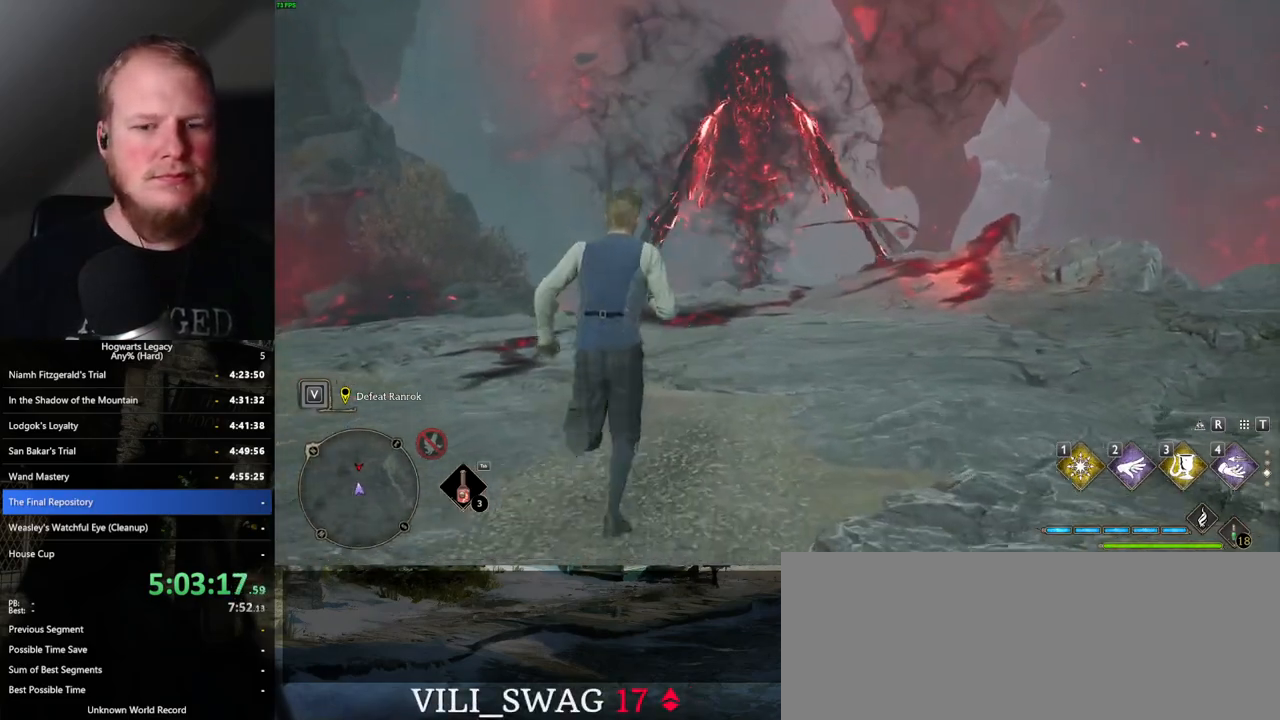
{"keys": [], "mouse": [], "events": []}
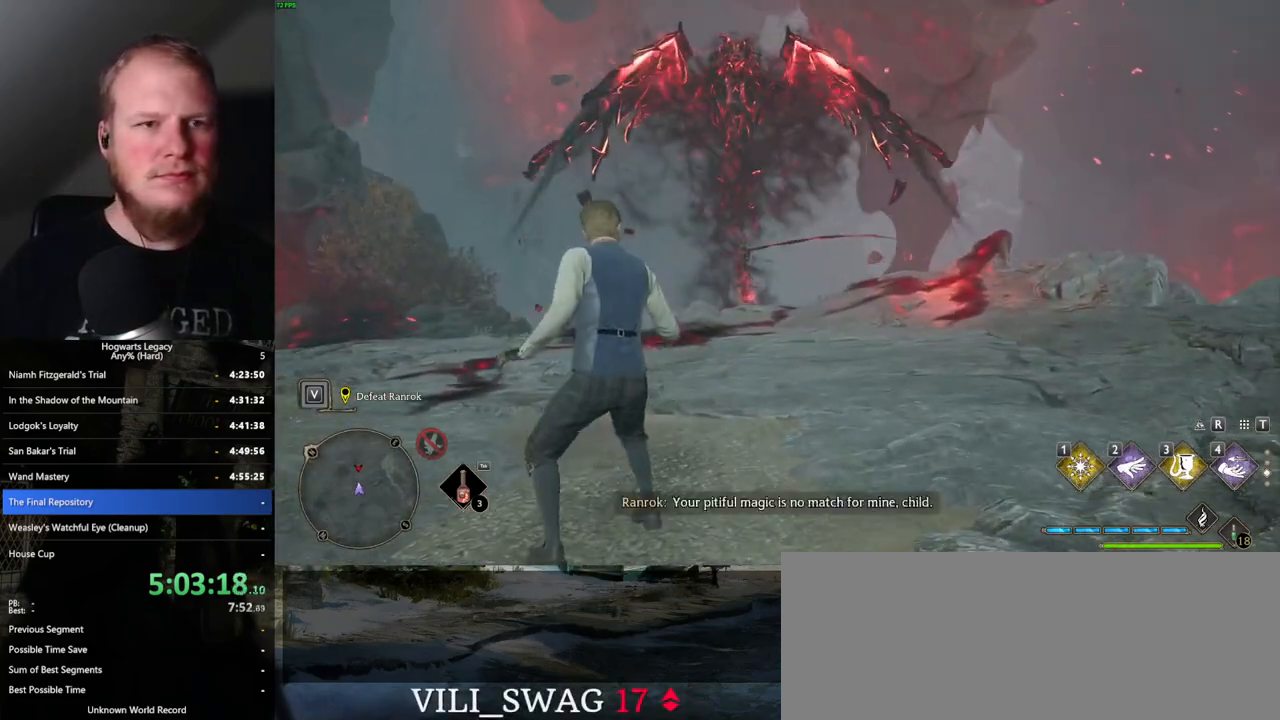
{"keys": ["a", "w"], "mouse": [], "events": [[367, "a", "down"], [417, "w", "down"]]}
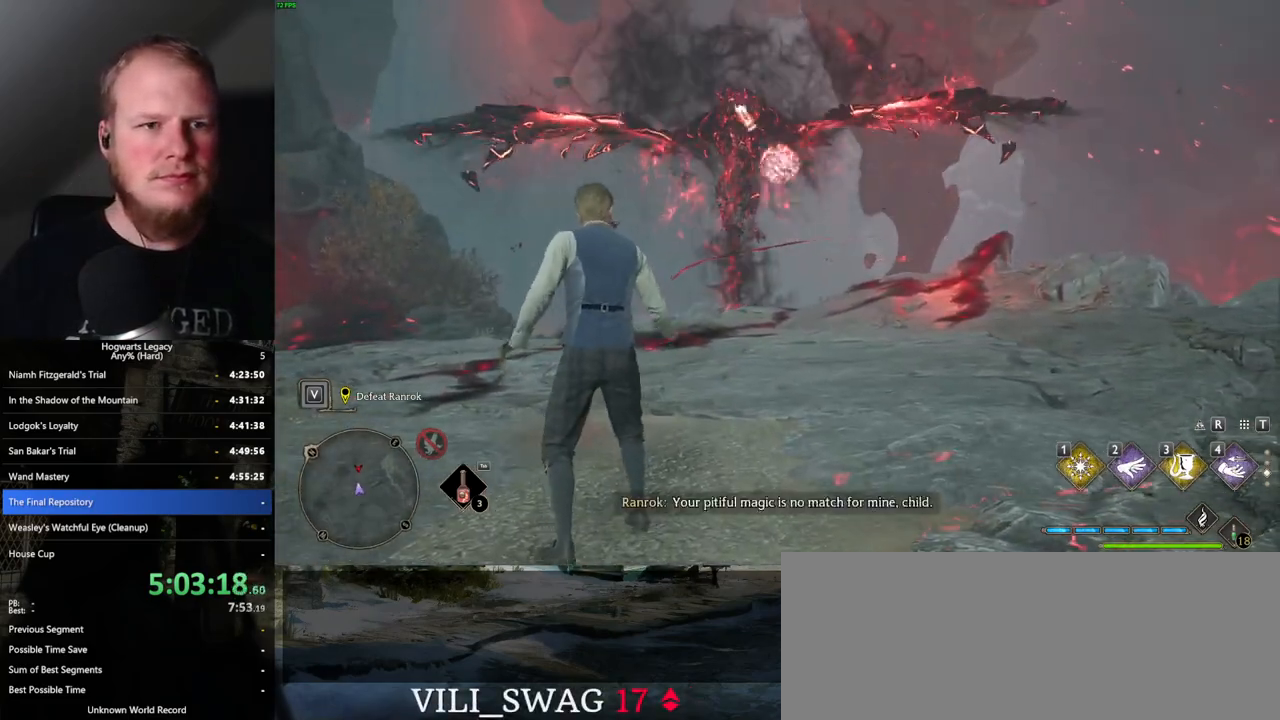
{"keys": ["a", "s", "space"], "mouse": [], "events": [[34, "w", "up"], [234, "space", "down"], [434, "s", "down"]]}
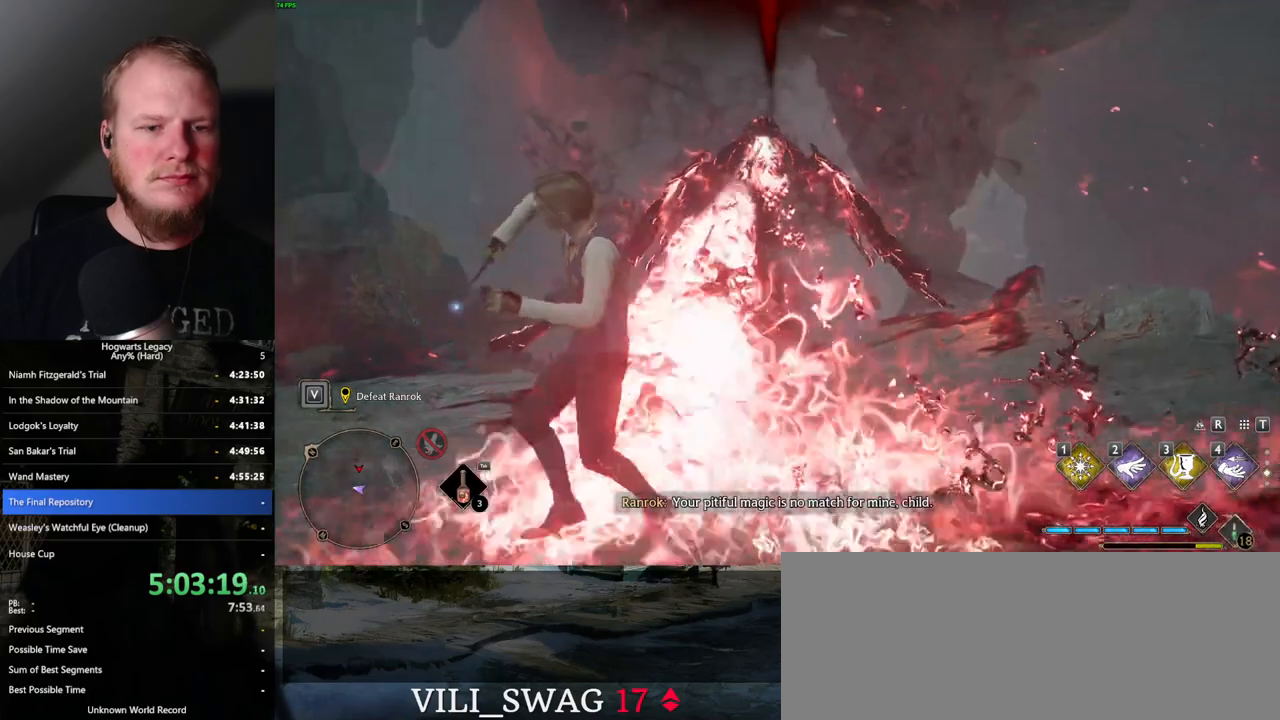
{"keys": ["g", "s"], "mouse": [], "events": [[184, "space", "up"], [234, "a", "up"], [500, "g", "down"]]}
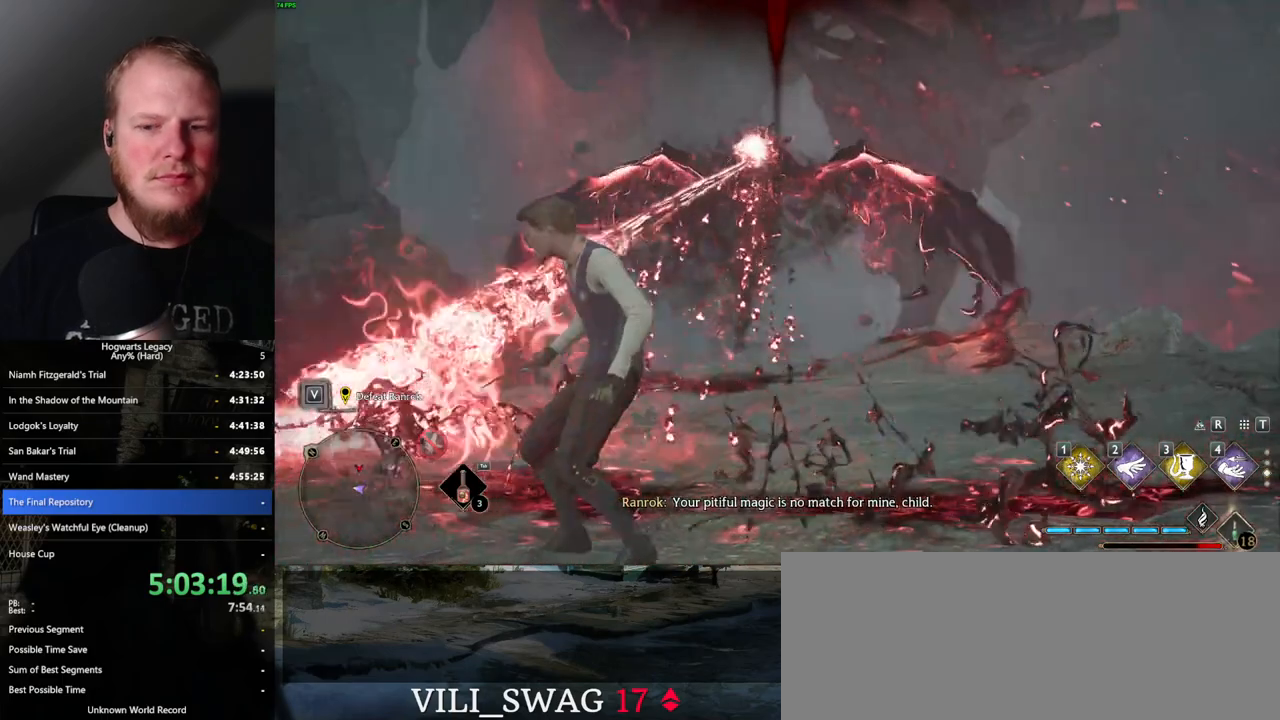
{"keys": [], "mouse": [], "events": [[84, "g", "up"], [450, "s", "up"]]}
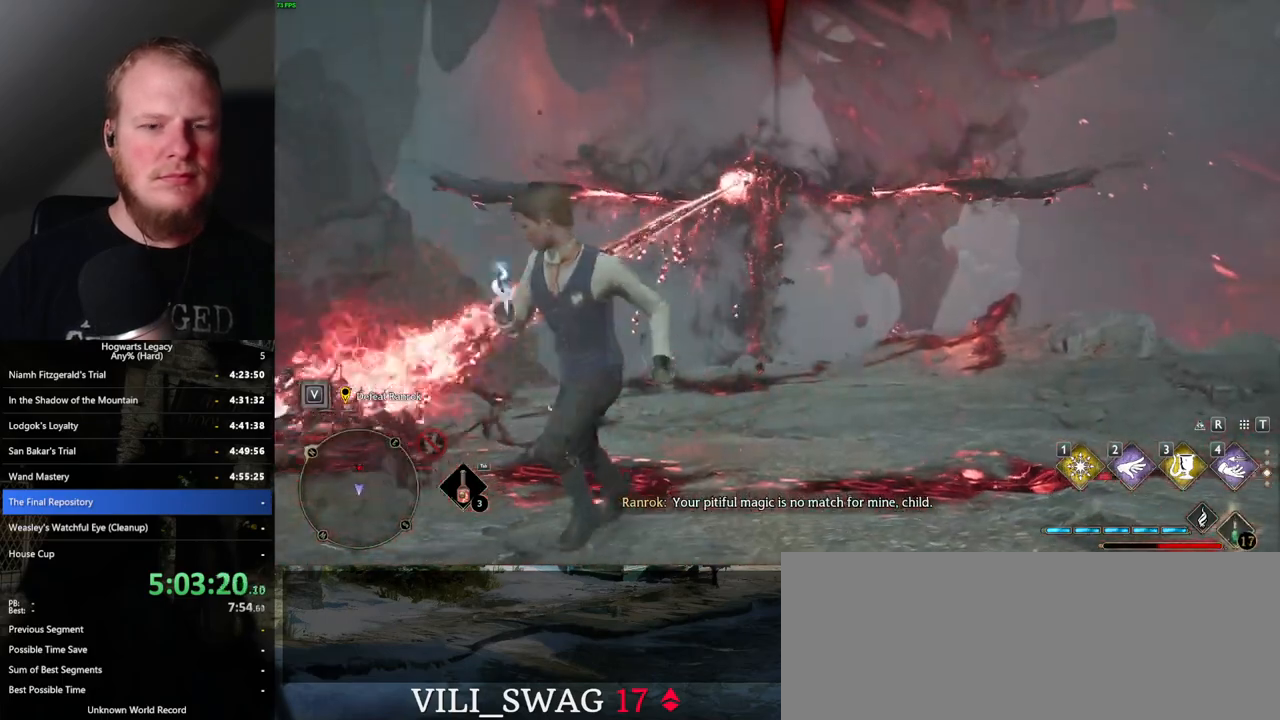
{"keys": ["a", "w"], "mouse": [], "events": [[167, "a", "down"], [167, "w", "down"]]}
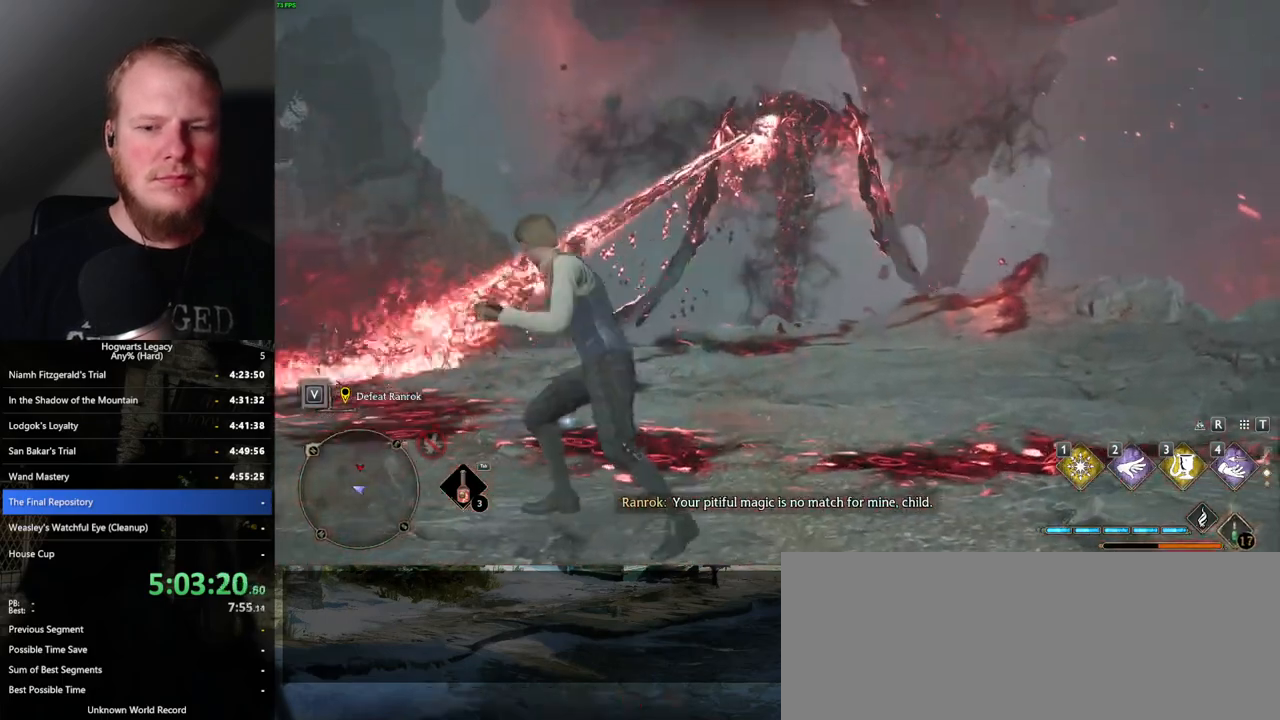
{"keys": [], "mouse": [], "events": [[67, "w", "up"], [467, "a", "up"]]}
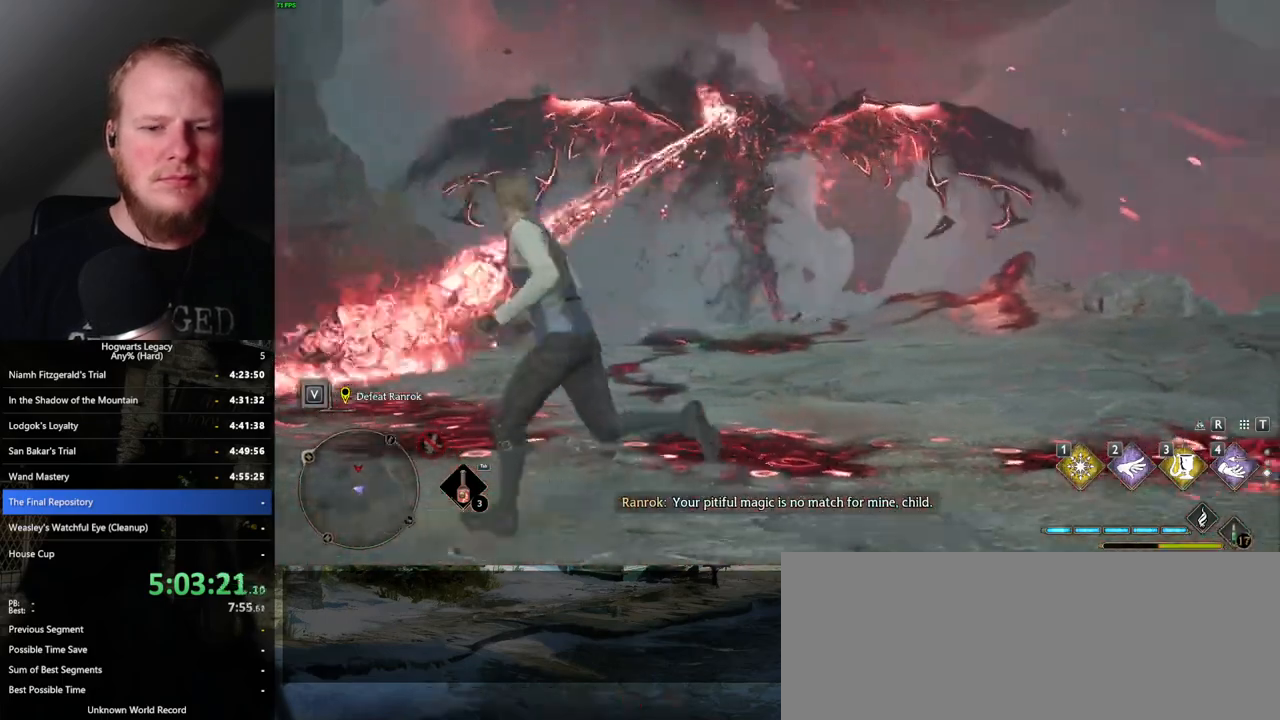
{"keys": [], "mouse": [], "events": []}
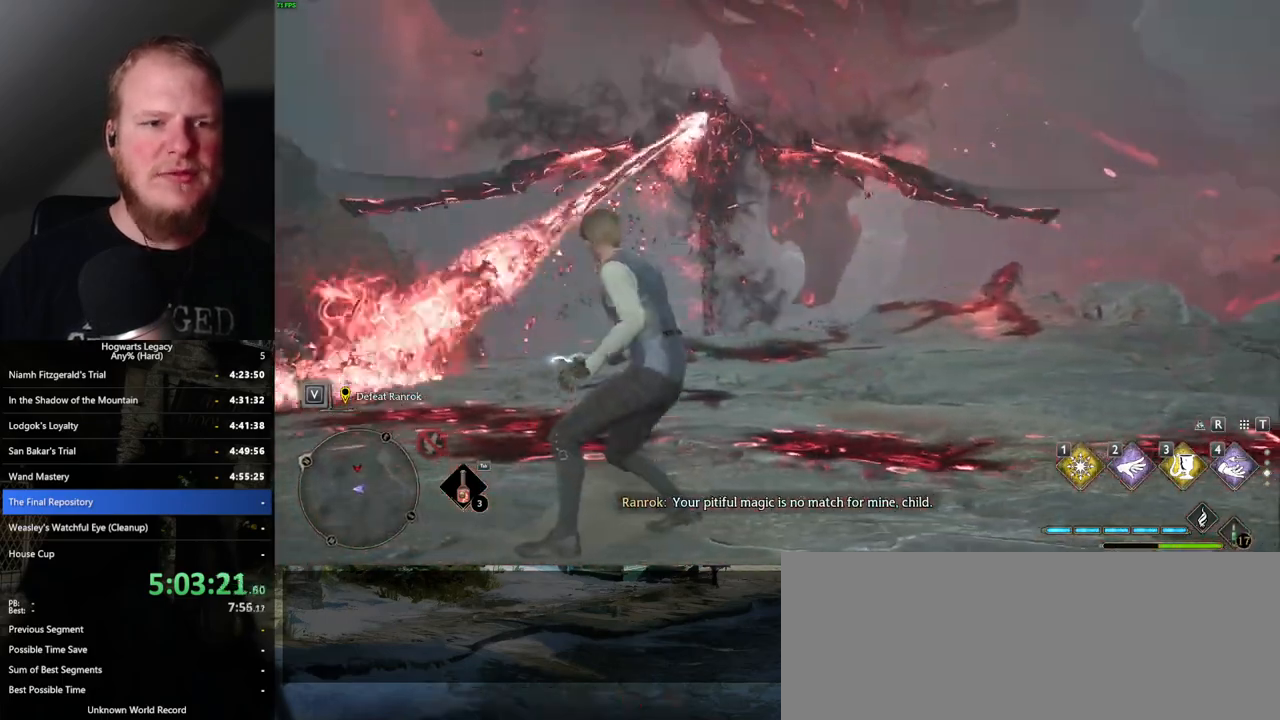
{"keys": [], "mouse": [], "events": []}
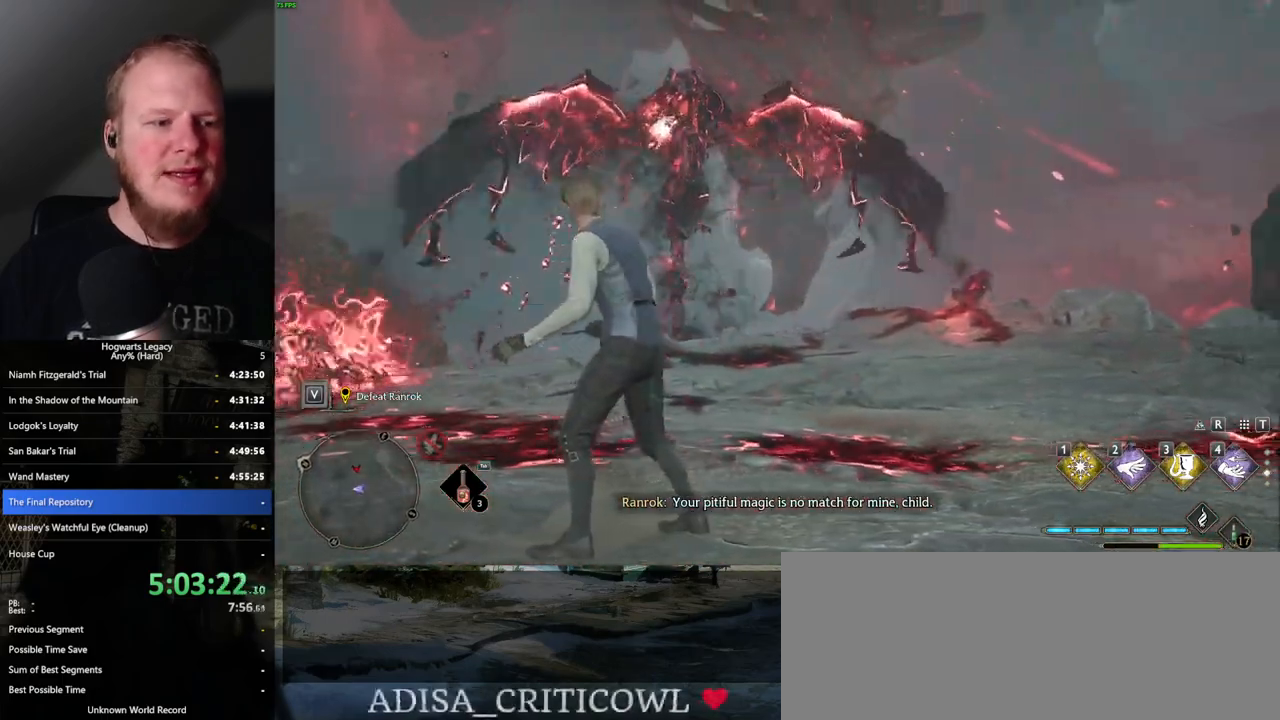
{"keys": [], "mouse": [], "events": []}
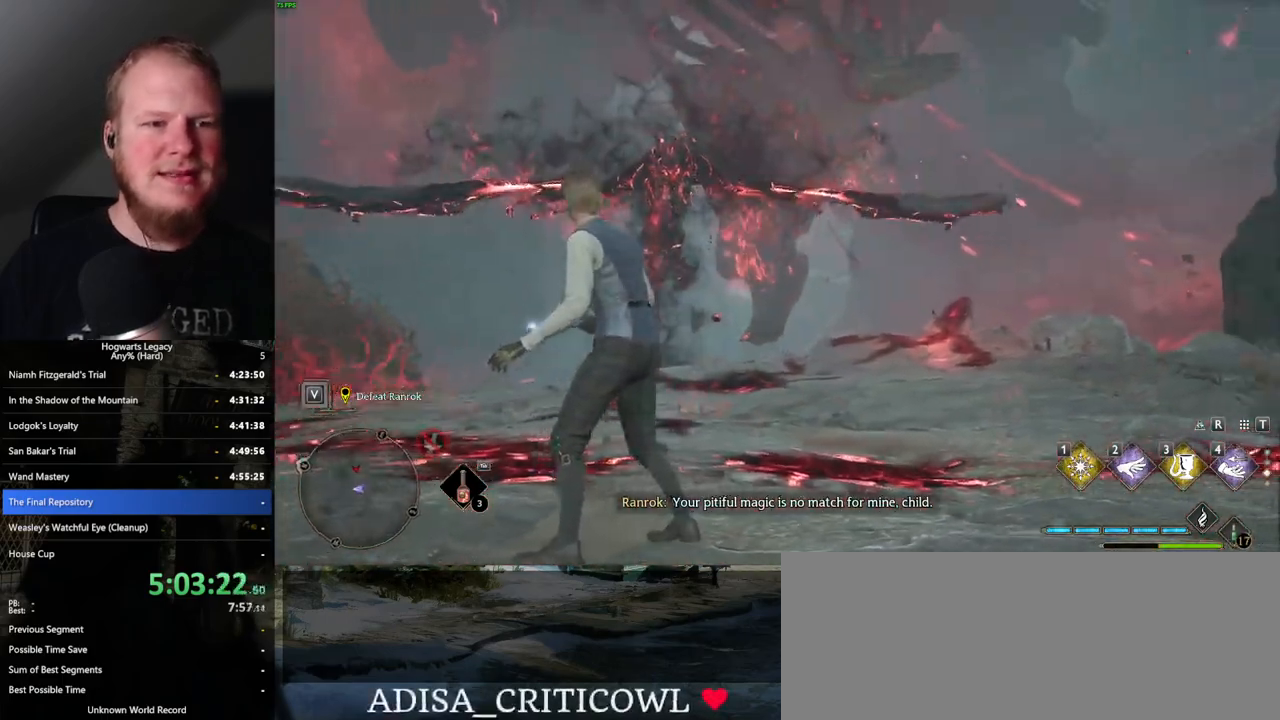
{"keys": ["a"], "mouse": [], "events": [[184, "a", "down"]]}
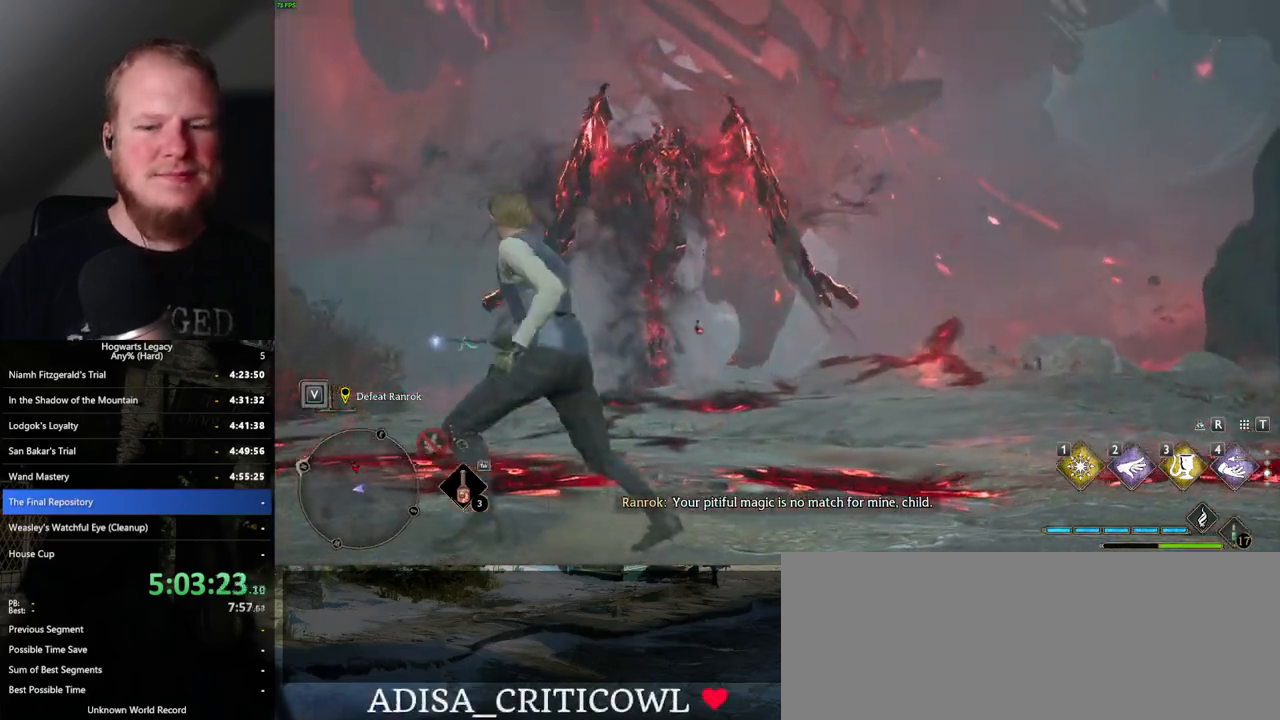
{"keys": [], "mouse": [], "events": [[34, "a", "up"]]}
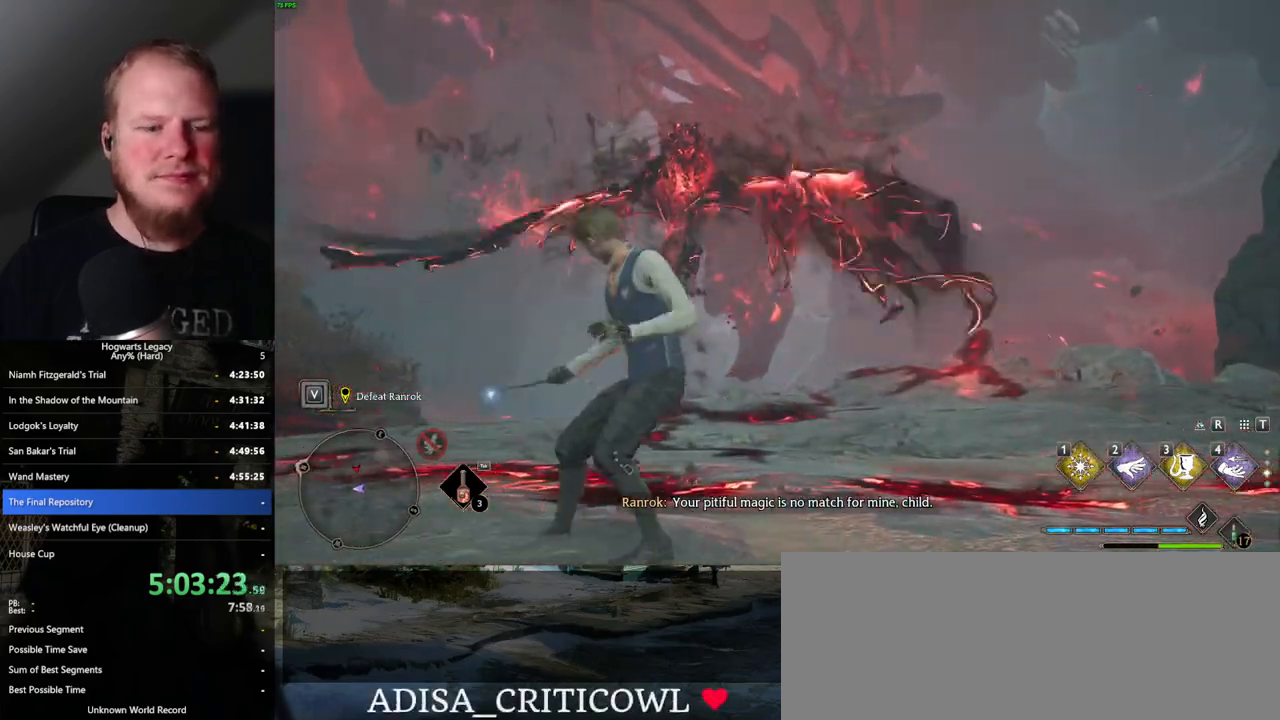
{"keys": [], "mouse": [], "events": []}
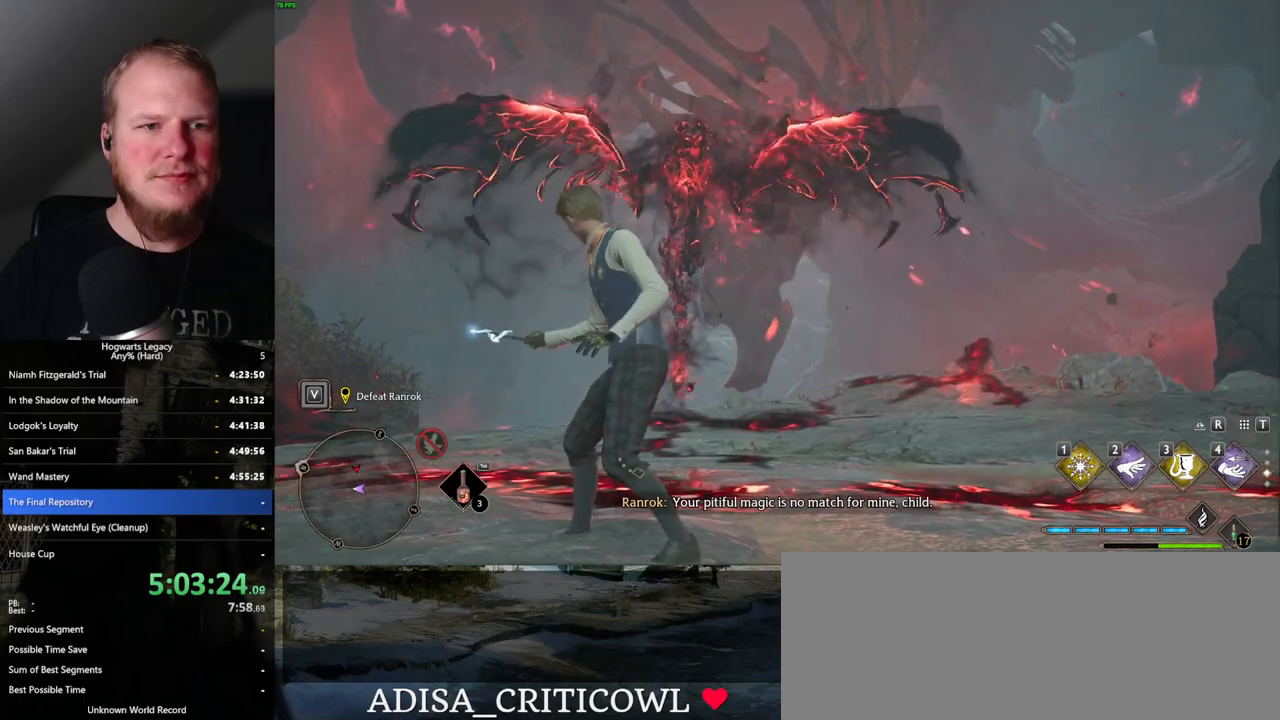
{"keys": ["d", "w"], "mouse": [], "events": [[234, "w", "down"], [317, "d", "down"]]}
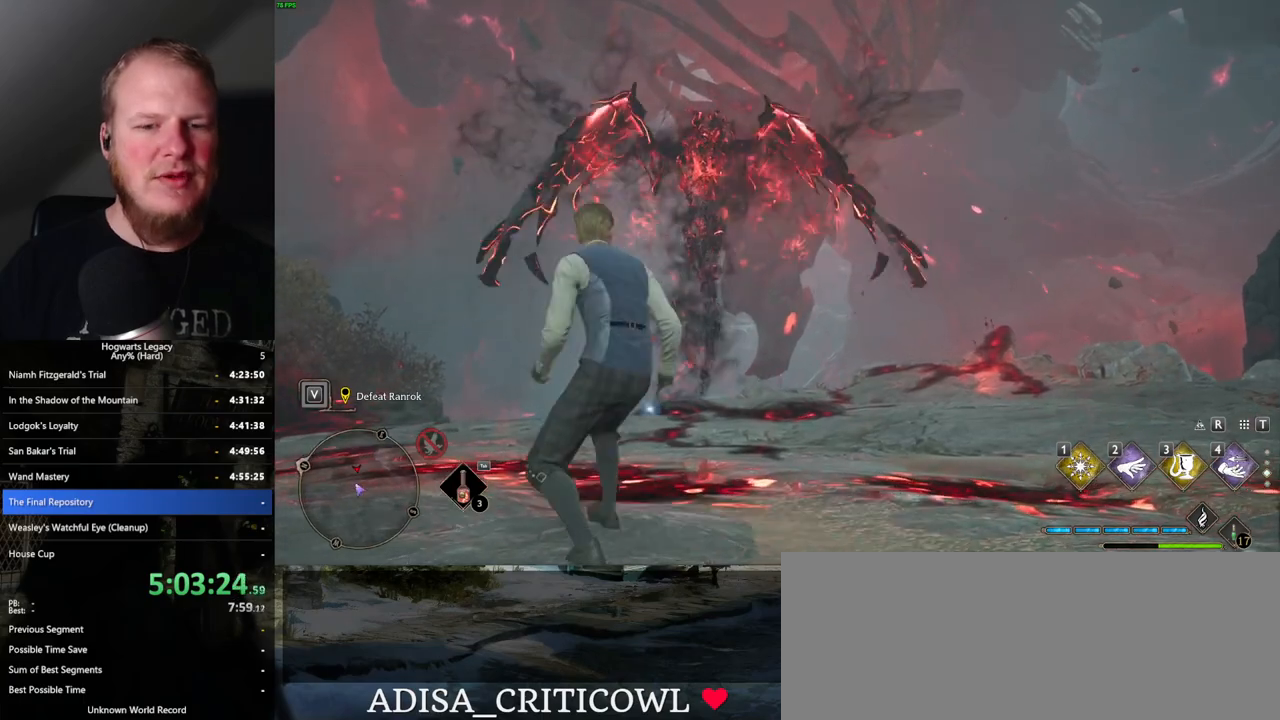
{"keys": [], "mouse": [], "events": [[117, "d", "up"], [134, "w", "up"]]}
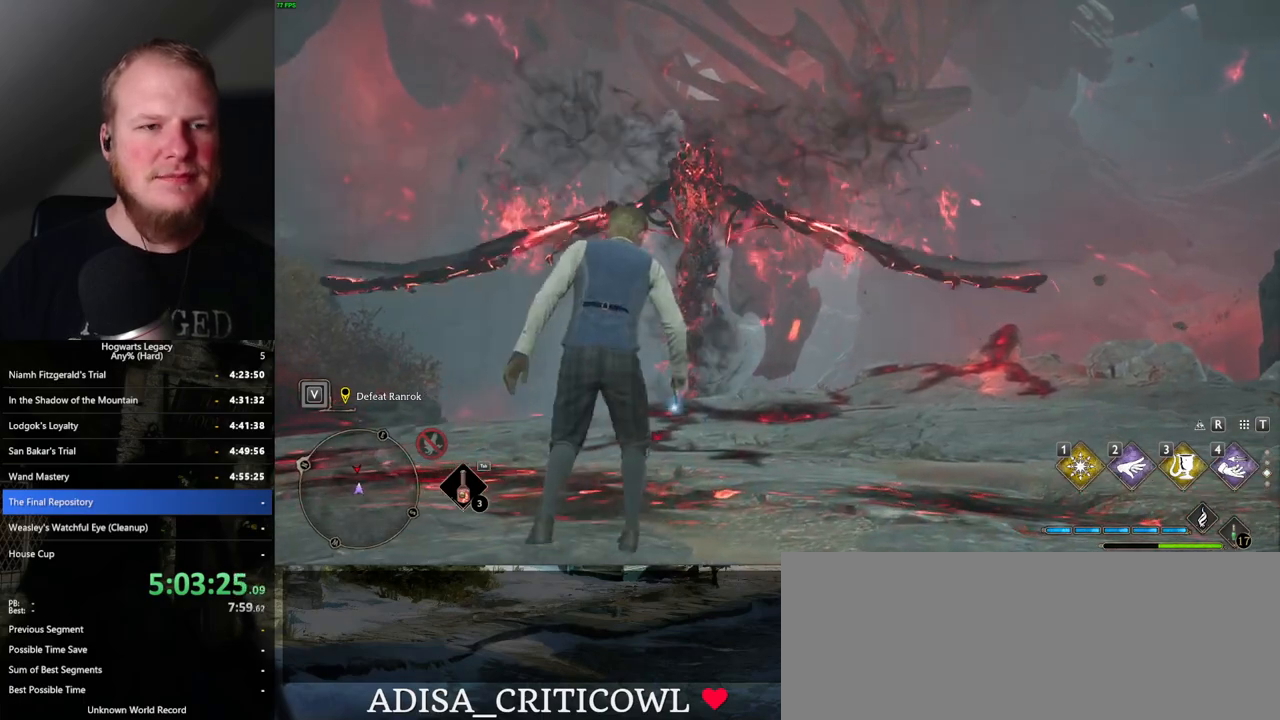
{"keys": [], "mouse": [], "events": []}
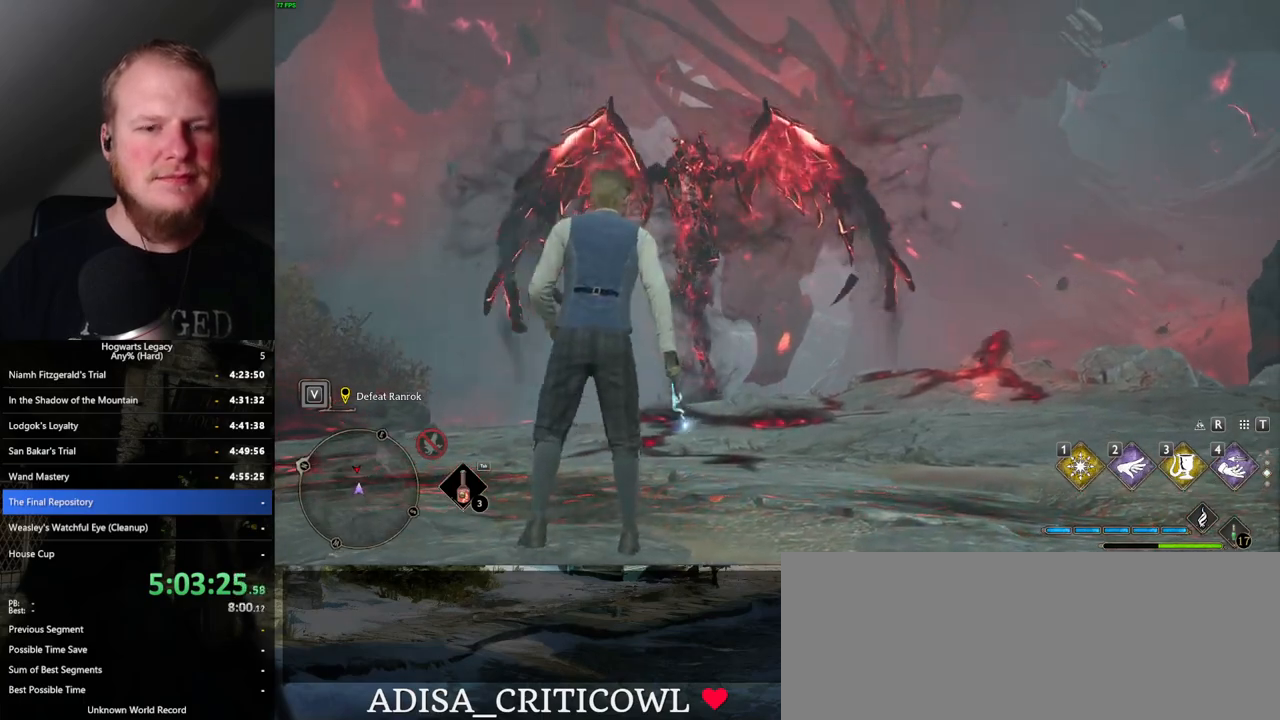
{"keys": ["w"], "mouse": [], "events": [[467, "w", "down"]]}
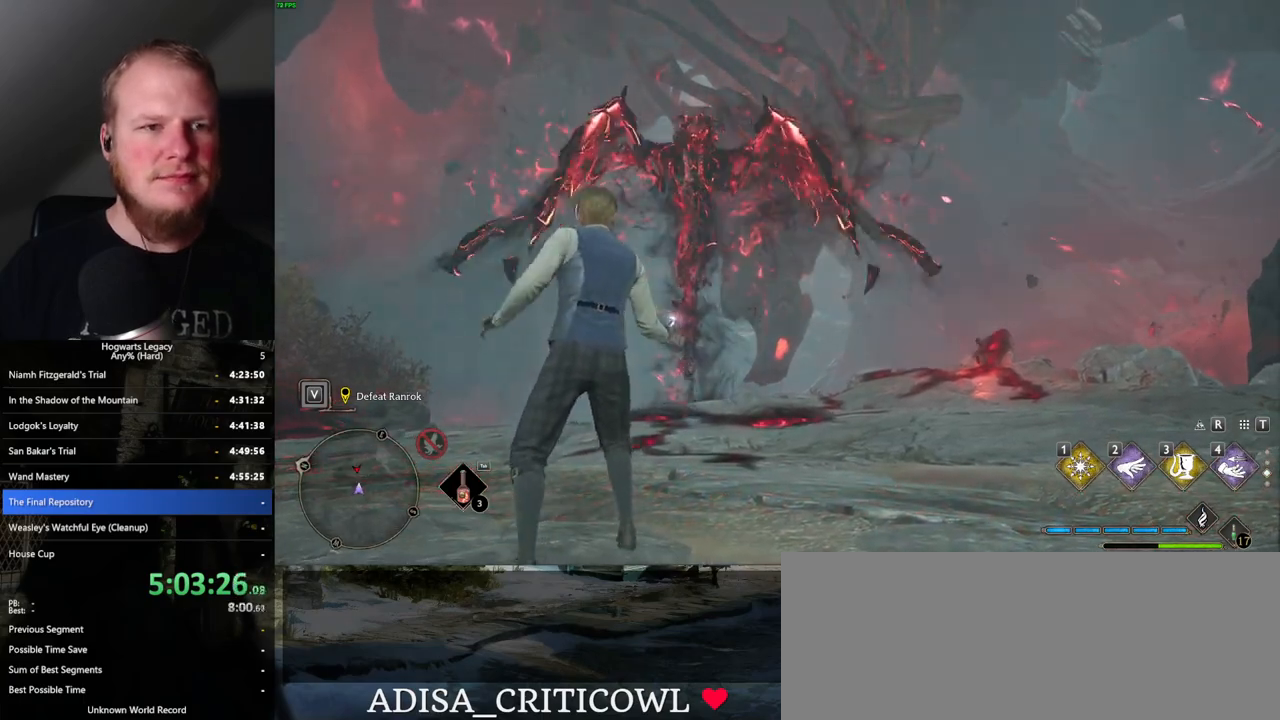
{"keys": ["a"], "mouse": [], "events": [[267, "w", "up"], [484, "a", "down"]]}
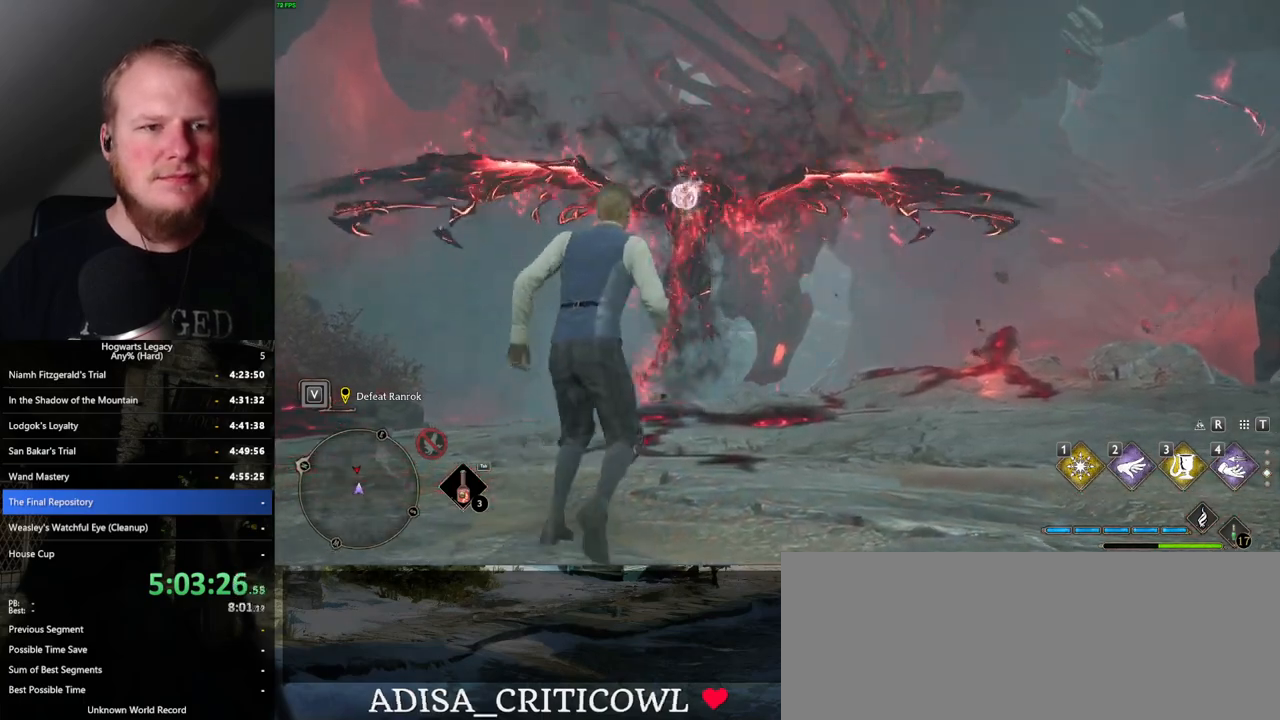
{"keys": ["w"], "mouse": [], "events": [[84, "space", "down"], [184, "space", "up"], [434, "w", "down"], [450, "a", "up"]]}
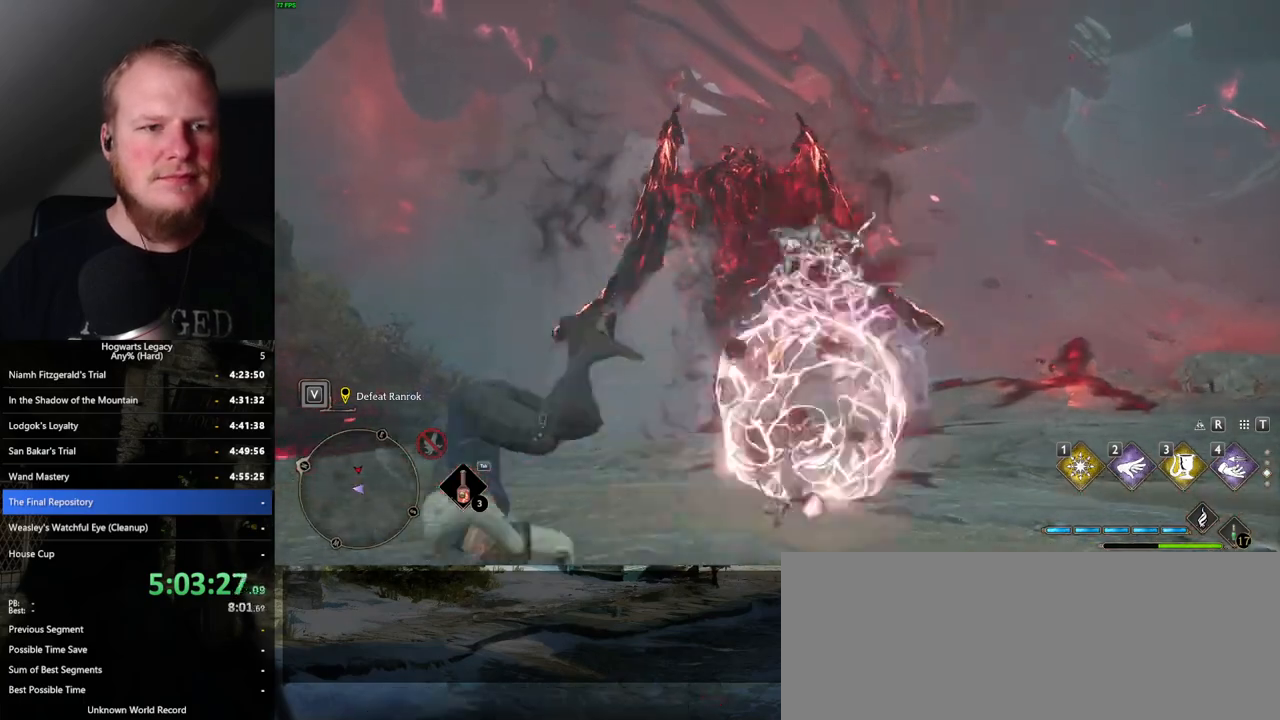
{"keys": [], "mouse": [], "events": [[117, "w", "up"]]}
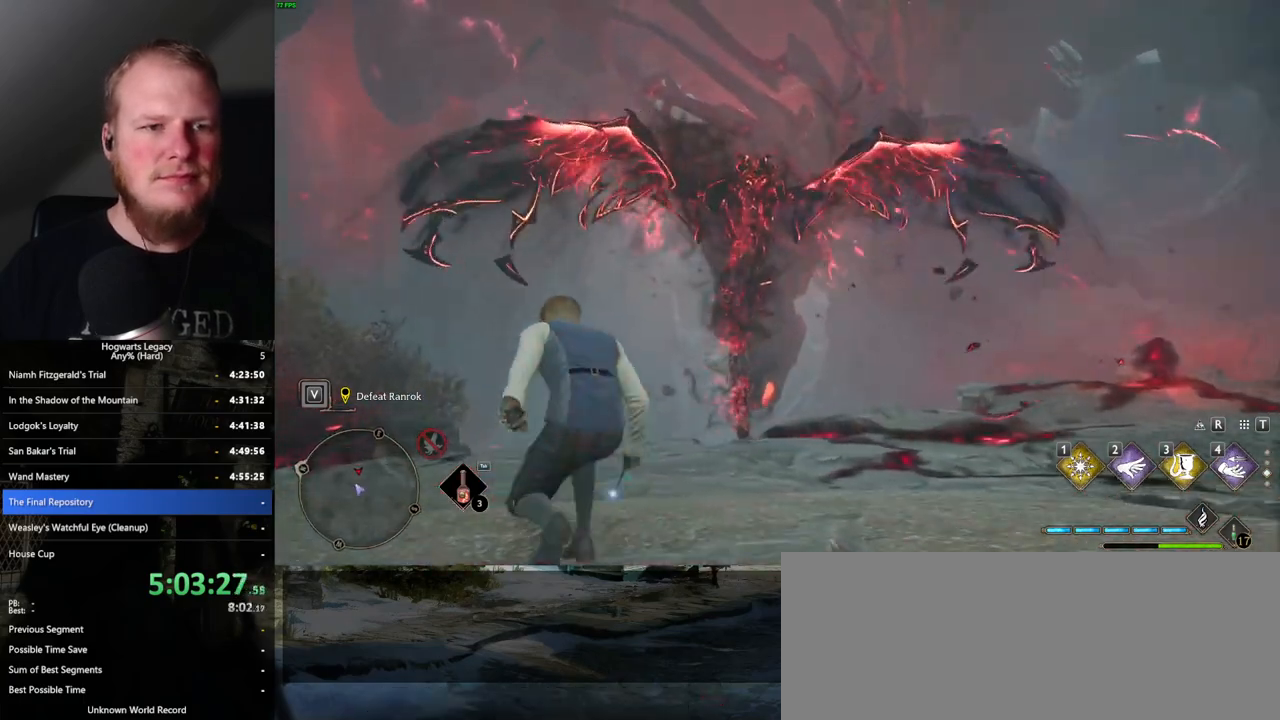
{"keys": [], "mouse": [], "events": []}
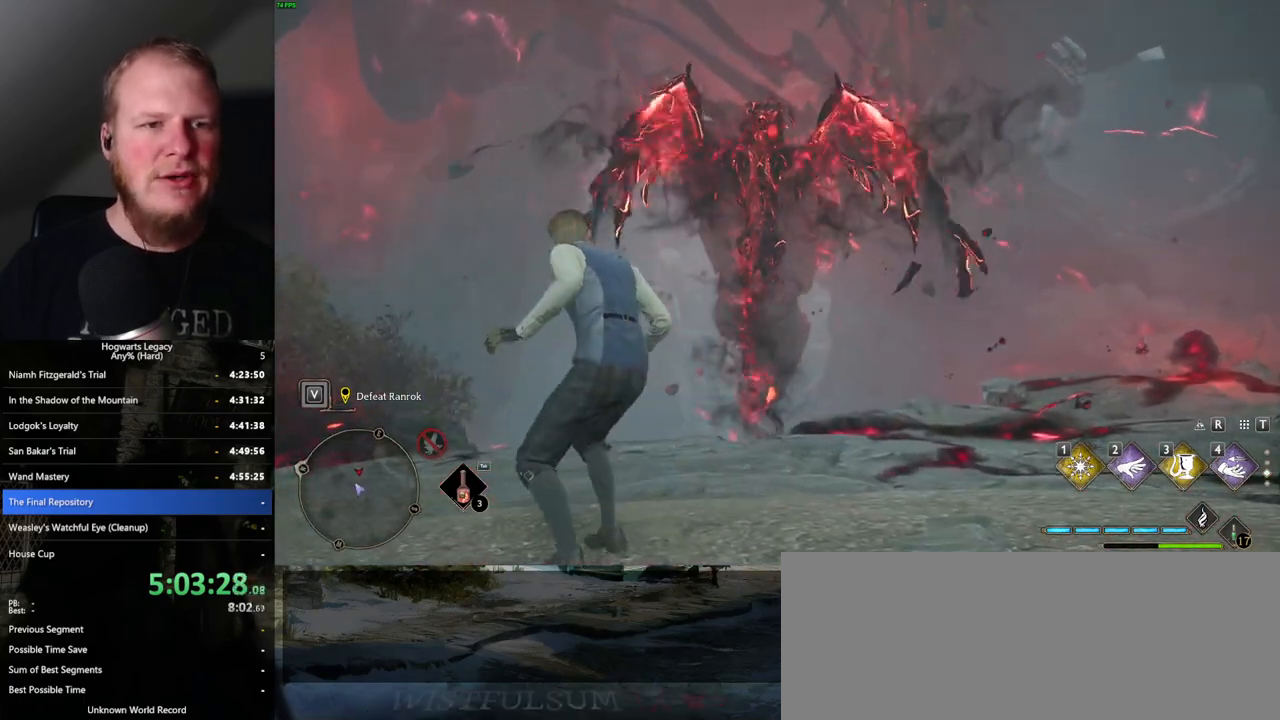
{"keys": ["d"], "mouse": [], "events": [[217, "d", "down"], [317, "space", "down"], [417, "space", "up"]]}
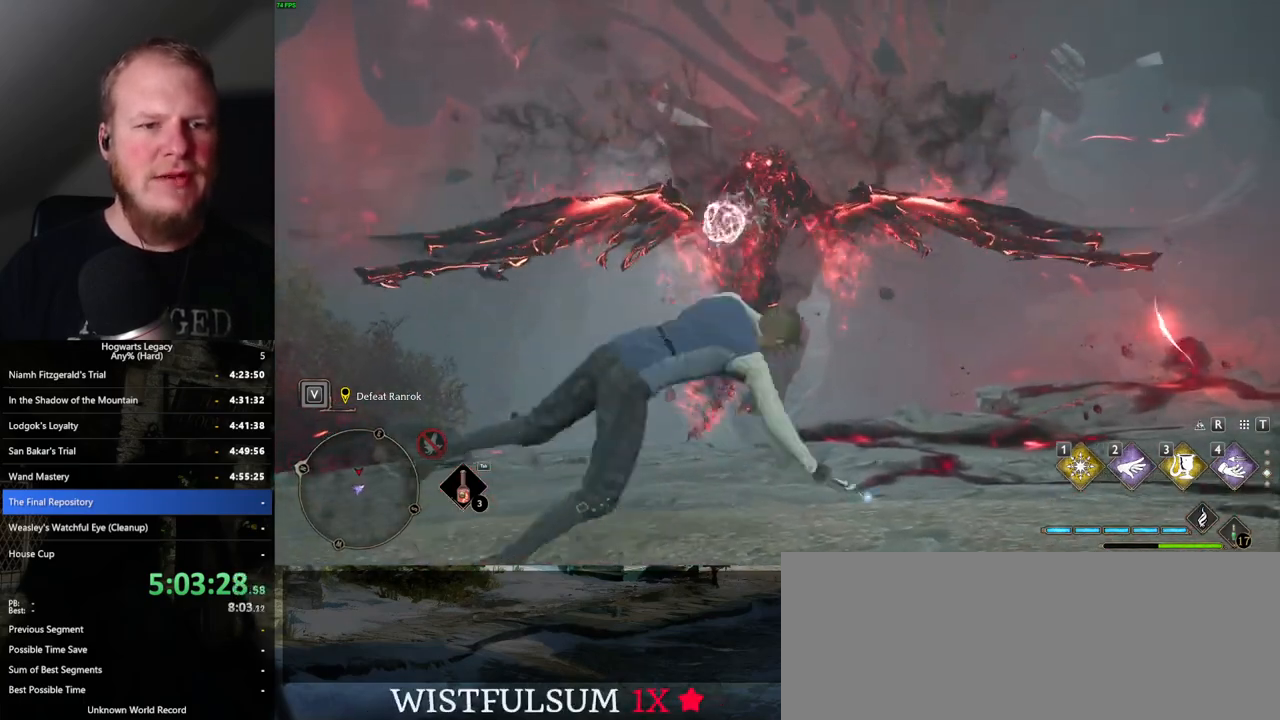
{"keys": [], "mouse": [], "events": [[100, "d", "up"]]}
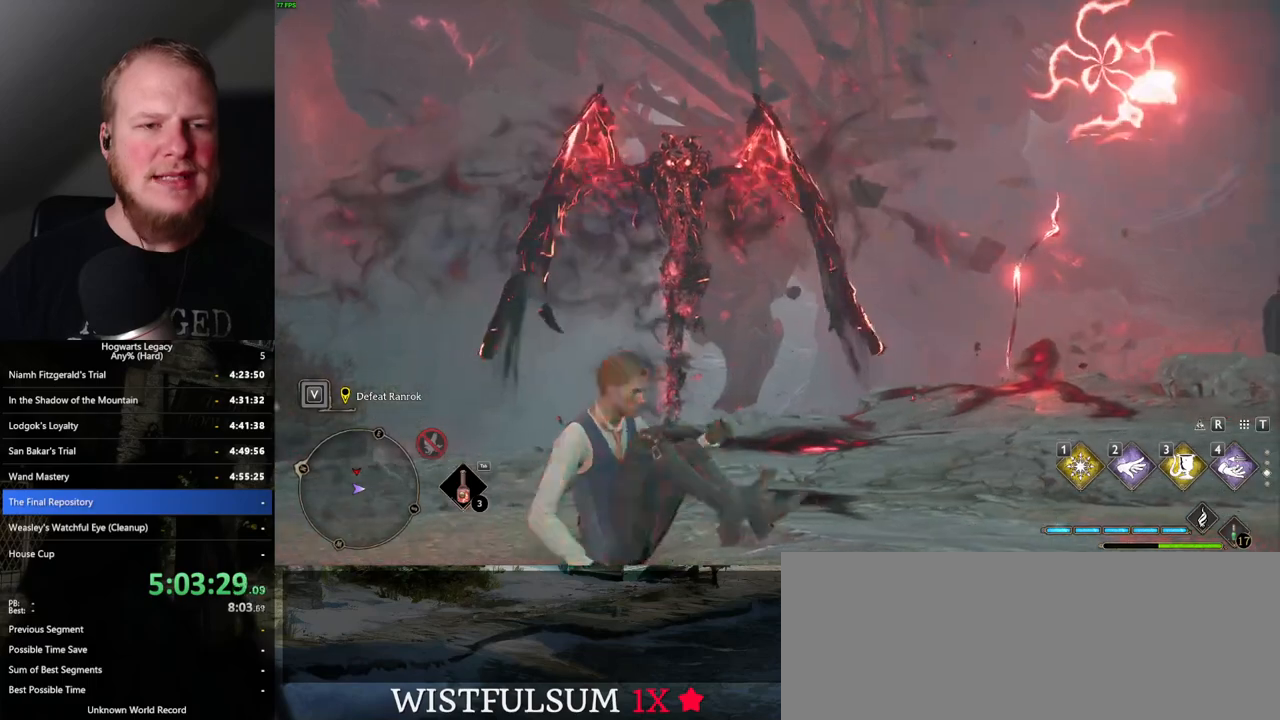
{"keys": [], "mouse": [], "events": []}
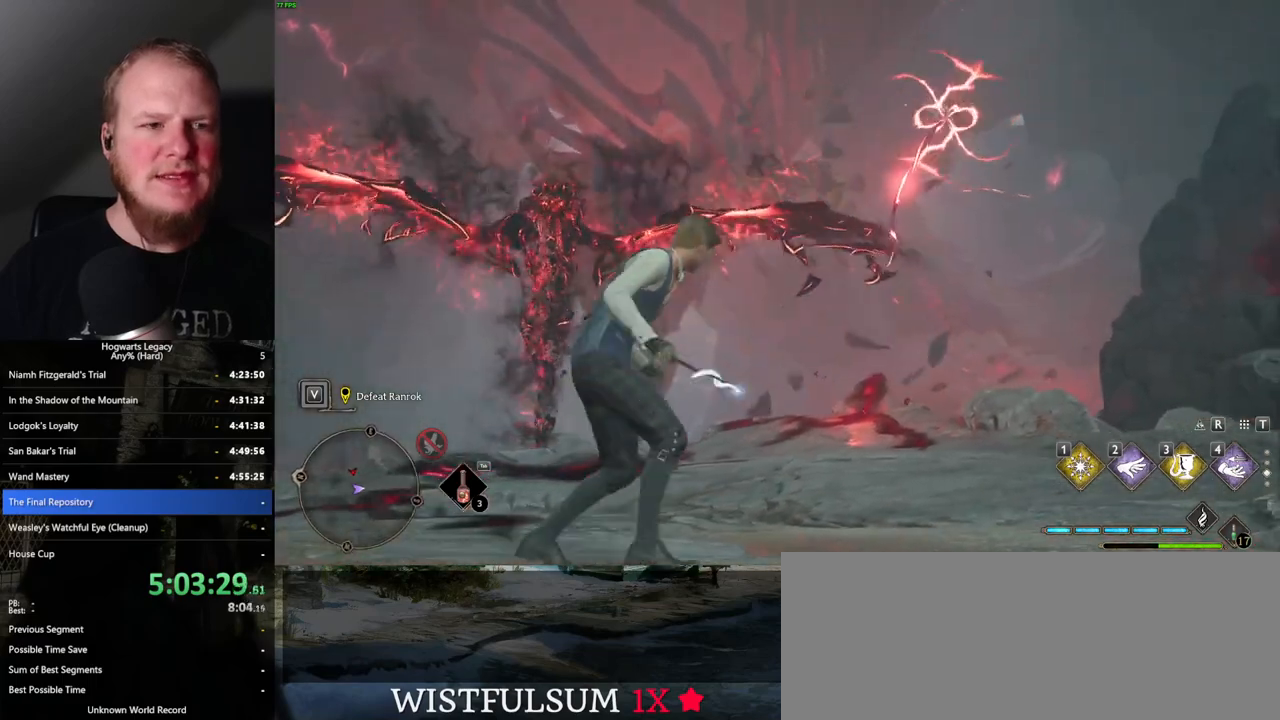
{"keys": [], "mouse": [], "events": []}
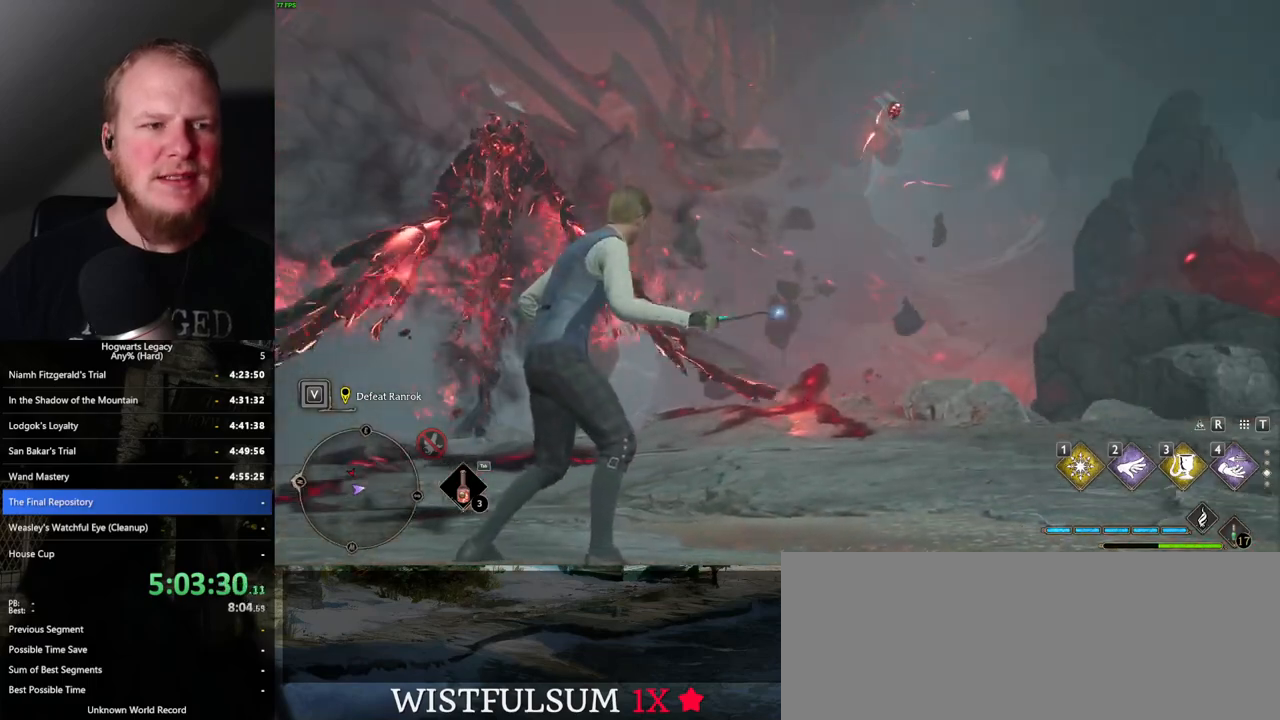
{"keys": [], "mouse": [], "events": []}
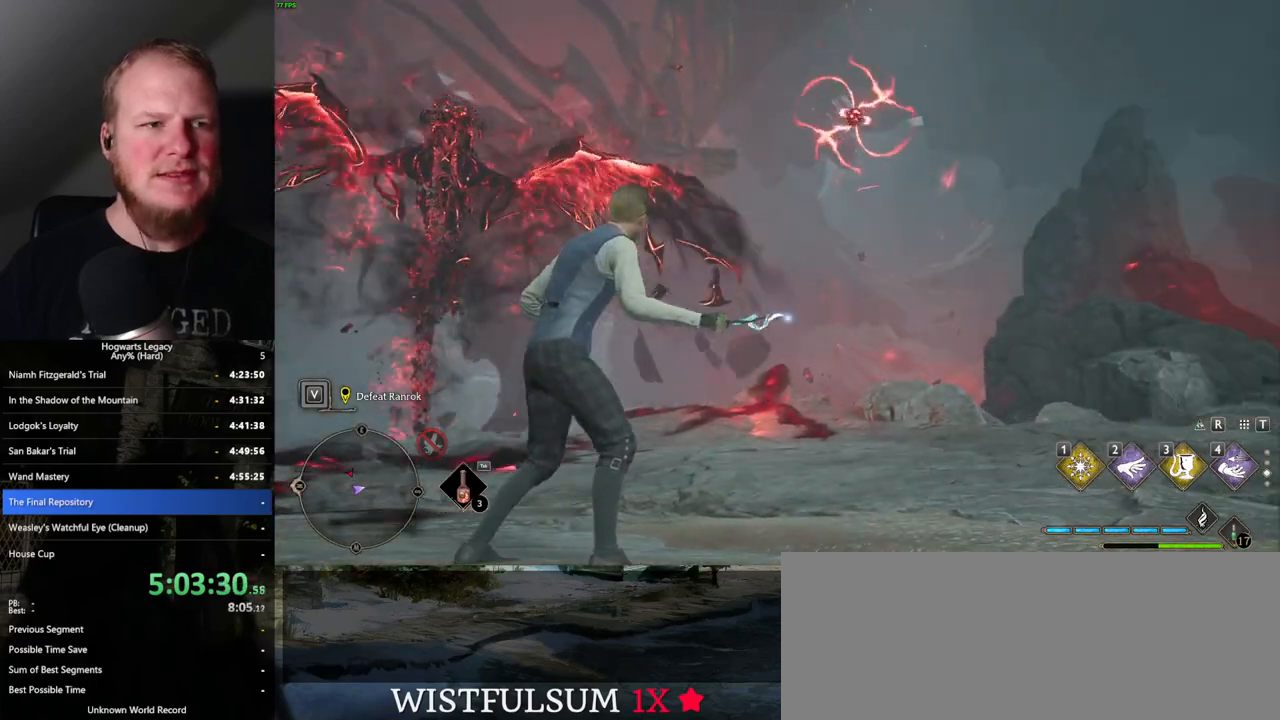
{"keys": [], "mouse": [], "events": []}